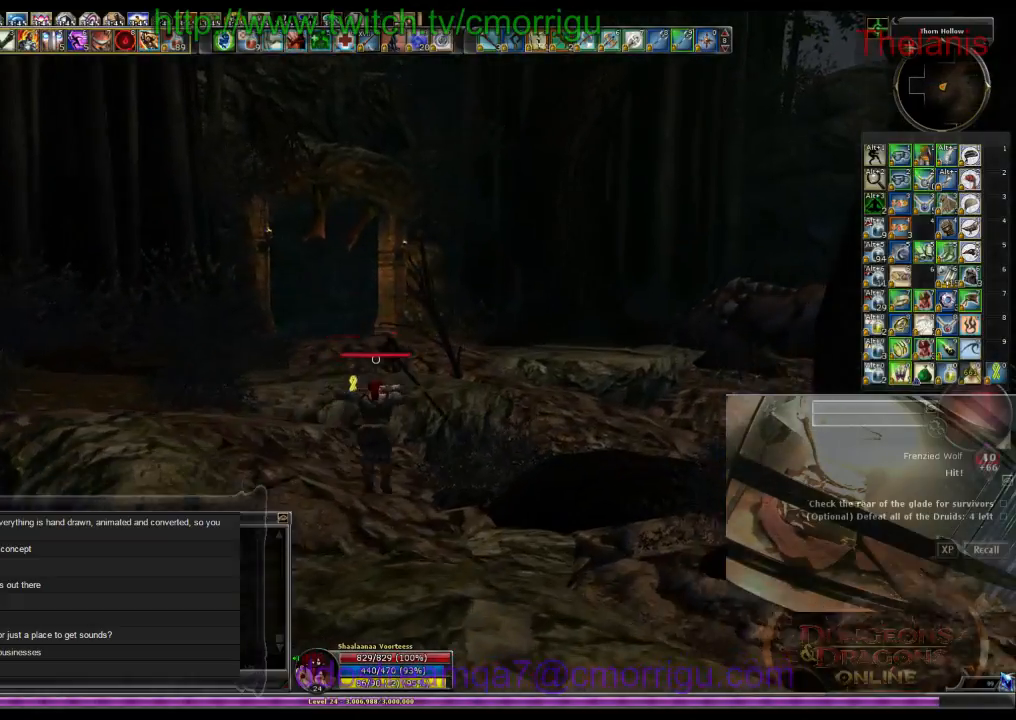
Gameplay with keyboard; each line is a JSON object with the keys held at the frame after it. "events" lists presses ("down") and releases ("up") of ".", "/", "0", "1", "2", "3", "4", "5", "6", "7", "8", "9", "a", "b", "backslash", "backspace", "c", "caps_lock", "comma", "ctrl_l", "ctrl_r", "d", "e", "equals", "escape", "f", "f1", "f10", "f11", "f12", "f2", "f3", "f4", "f5", "f6", "f7", "f8", "f9", "g", "h", "i", "j", "k", "l", "lbracket", "m", "minus", "n", "o", "p", "q", "quote", "r", "rbracket", "return", "s", "semicolon", "shift_l", "shift_r", "space", "t", "tab", "tilde", "u", "v", "w", "x", "y" and "z" between this image and that frame as [ms after this image, input, new state], when the widget could be followed in between. No other keys are recorded. Mouse input is not recorded.
{"keys": ["space", "w"], "events": [[500, "space", "down"]]}
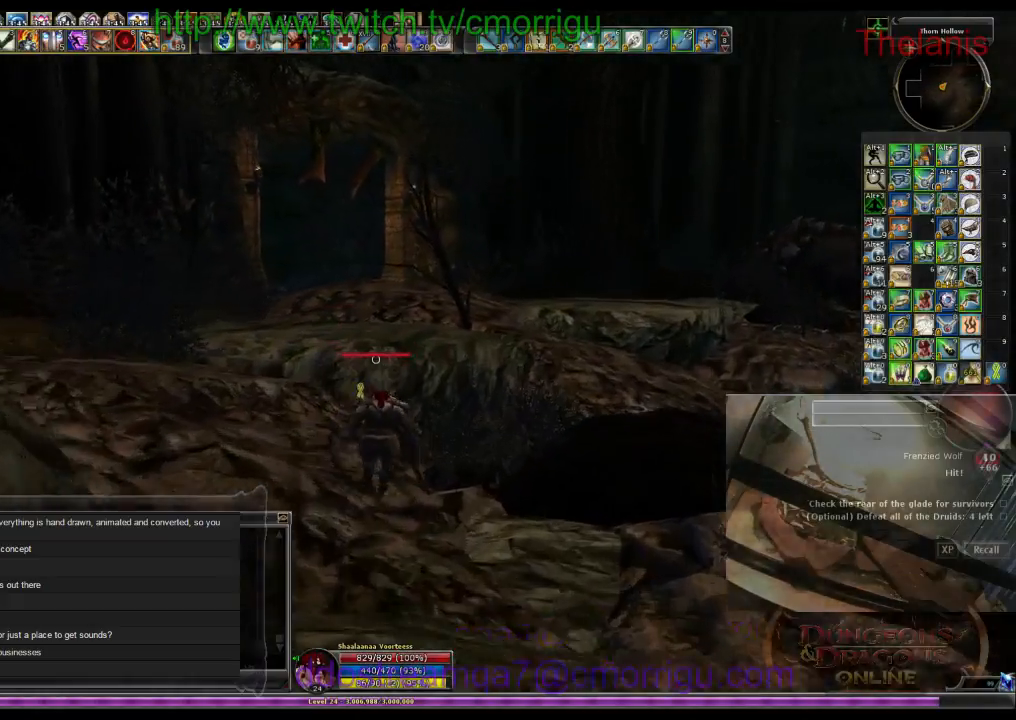
{"keys": ["w"], "events": [[233, "space", "up"]]}
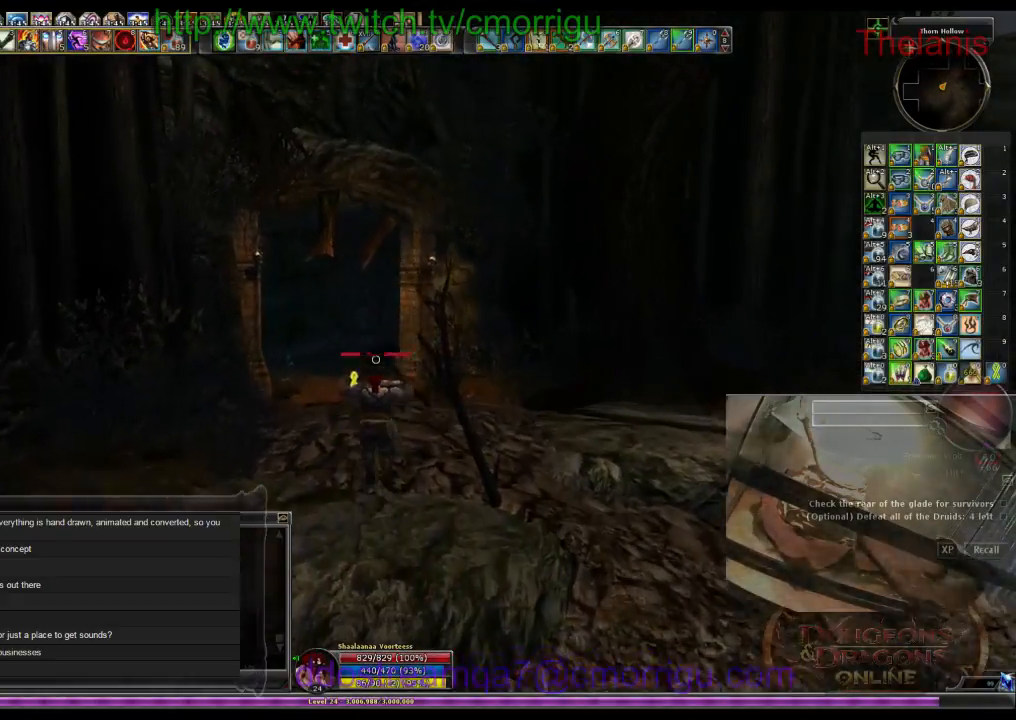
{"keys": ["w"], "events": []}
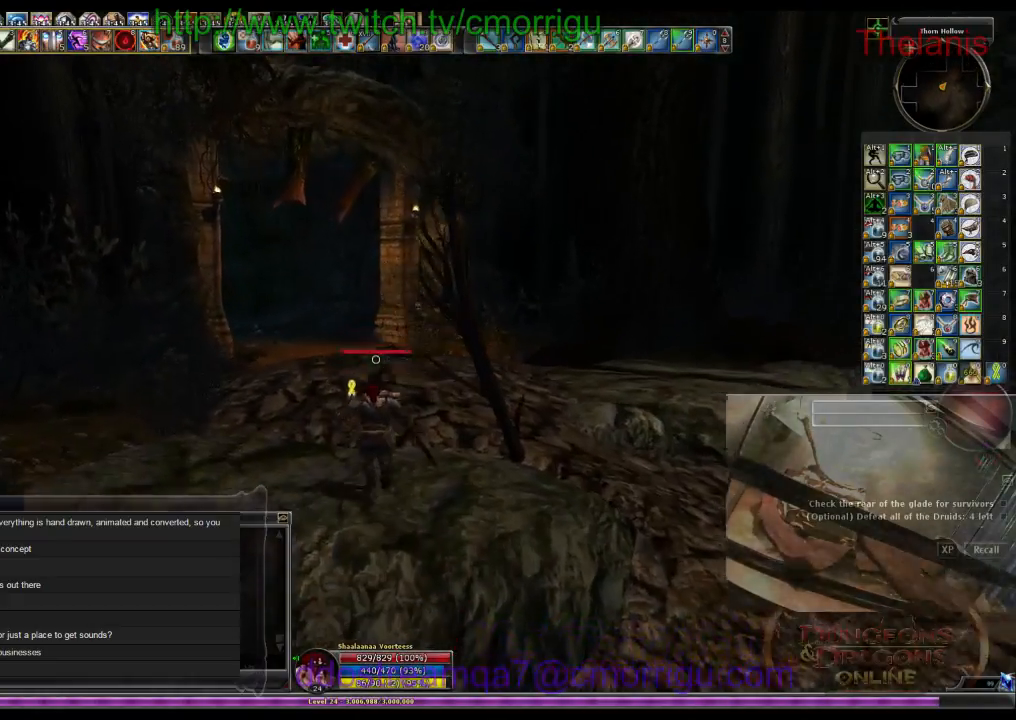
{"keys": ["w"], "events": [[33, "space", "down"], [233, "space", "up"]]}
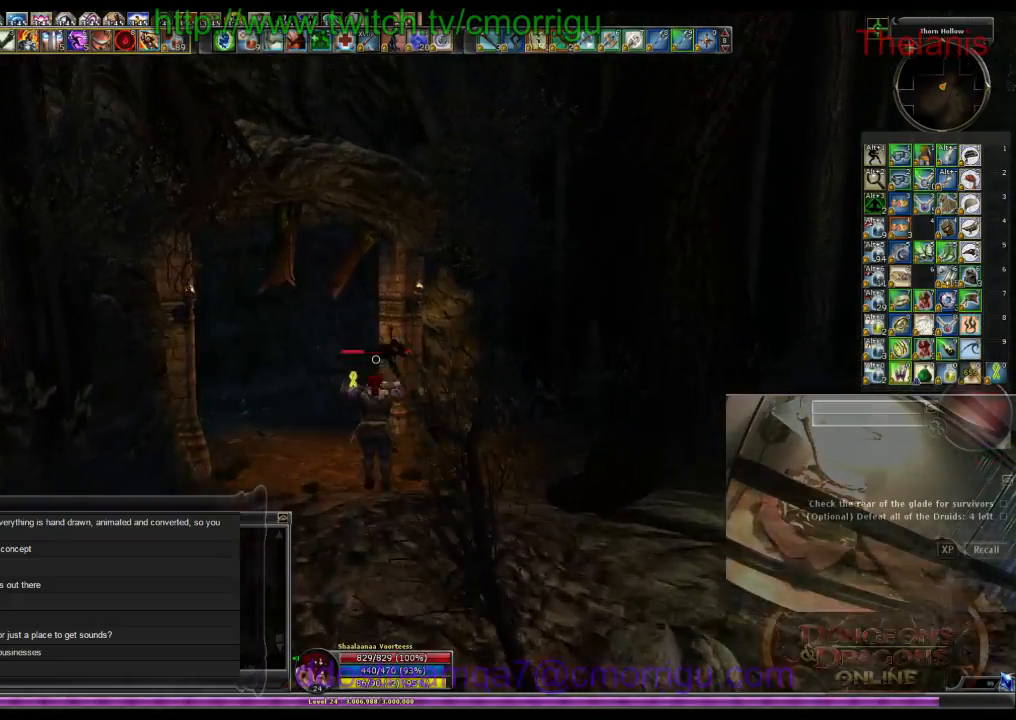
{"keys": ["d", "w"], "events": [[433, "d", "down"]]}
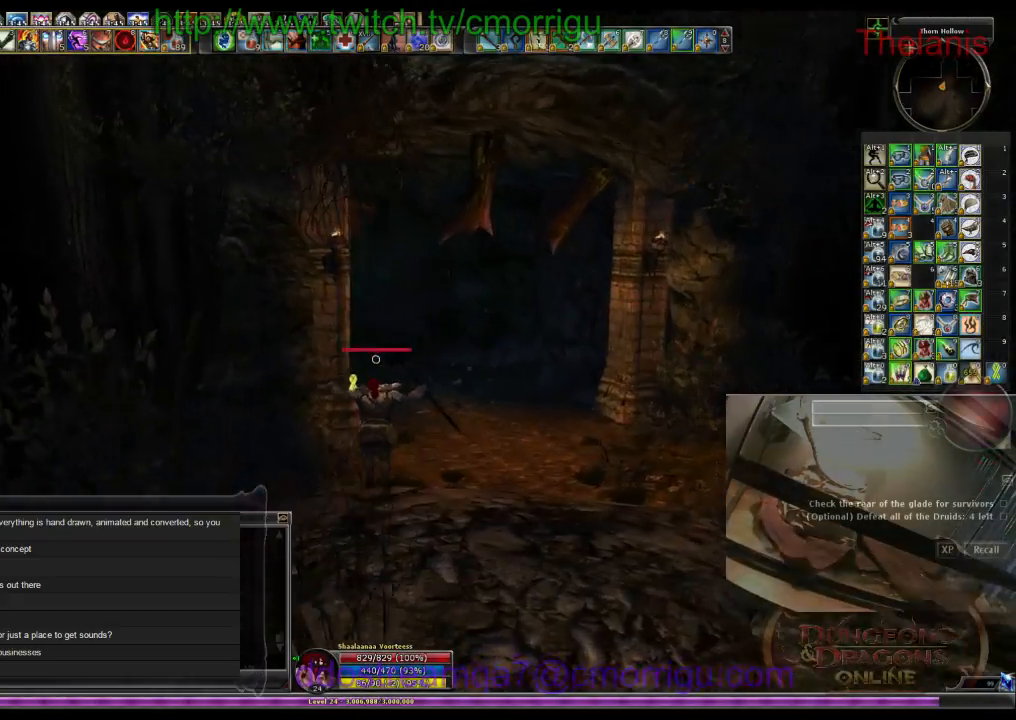
{"keys": ["d", "w"], "events": []}
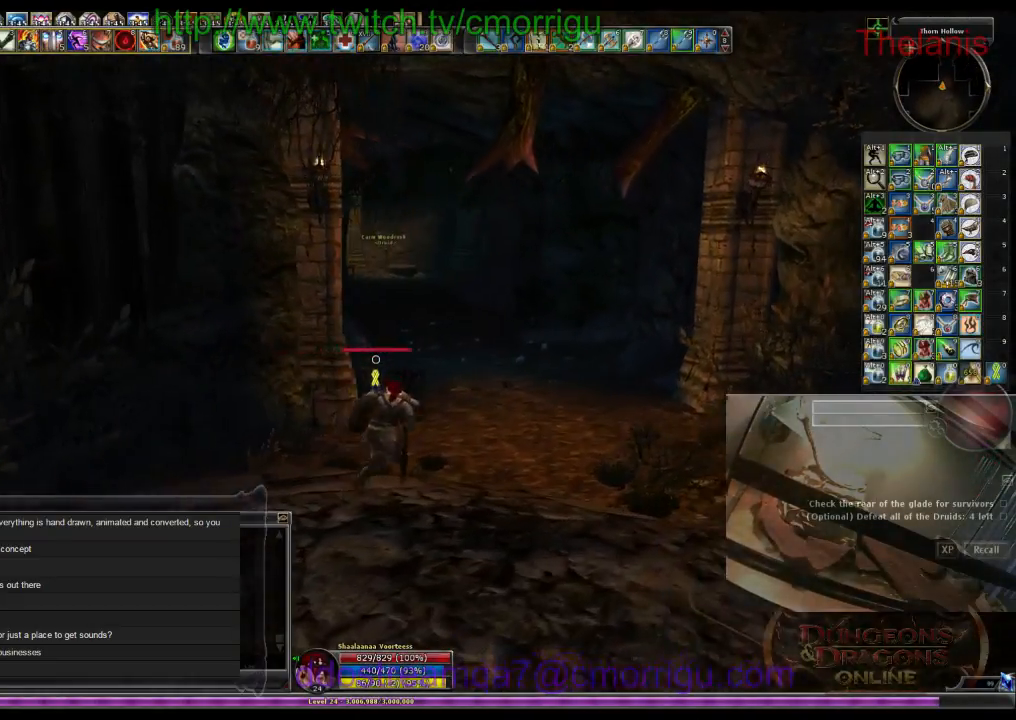
{"keys": ["w"], "events": [[200, "d", "up"]]}
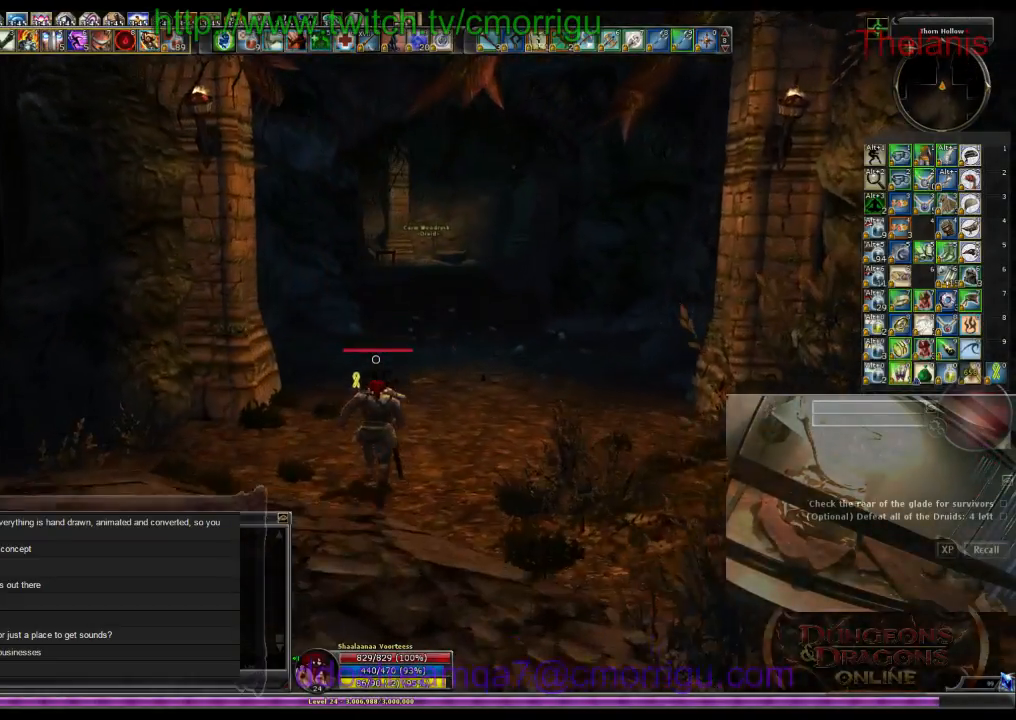
{"keys": ["w"], "events": []}
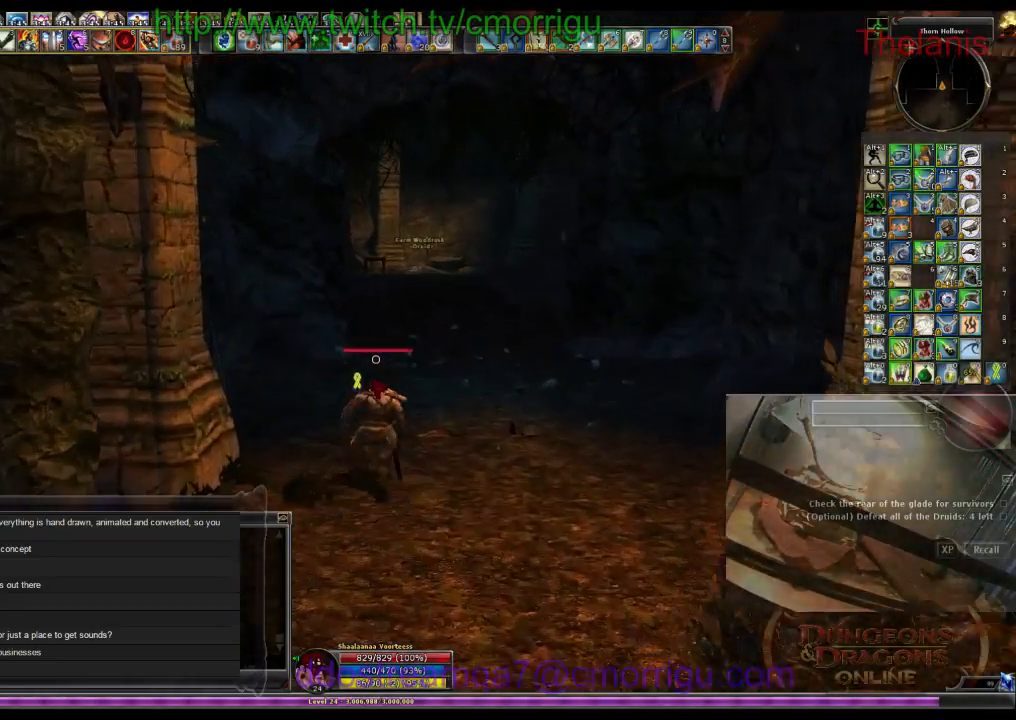
{"keys": ["w"], "events": []}
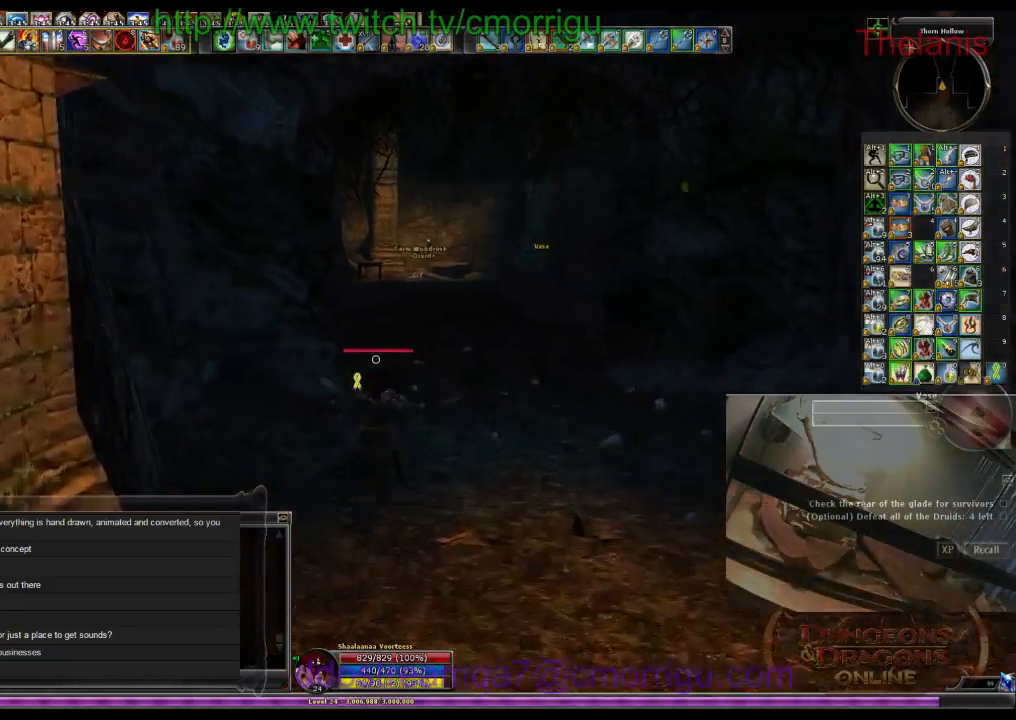
{"keys": ["w"], "events": []}
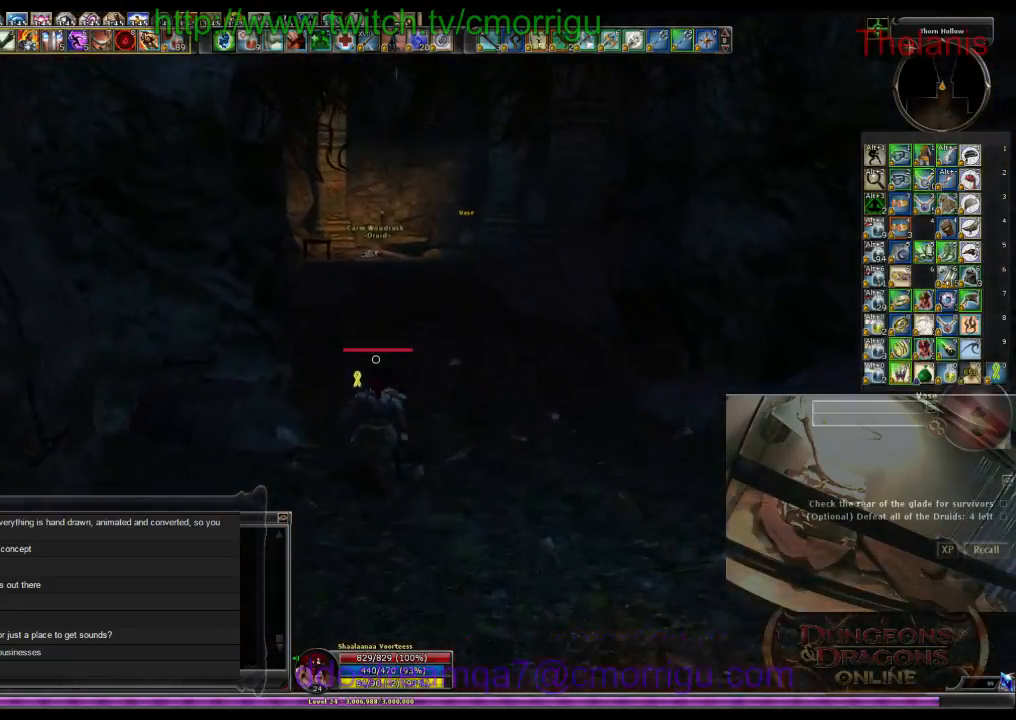
{"keys": ["w"], "events": []}
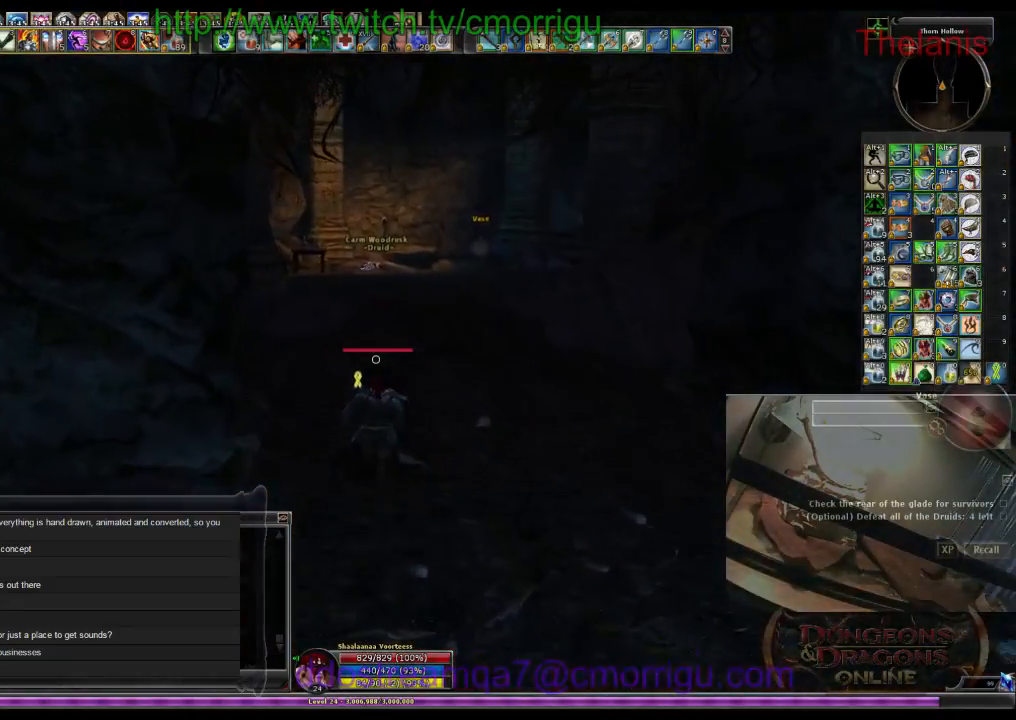
{"keys": ["w"], "events": []}
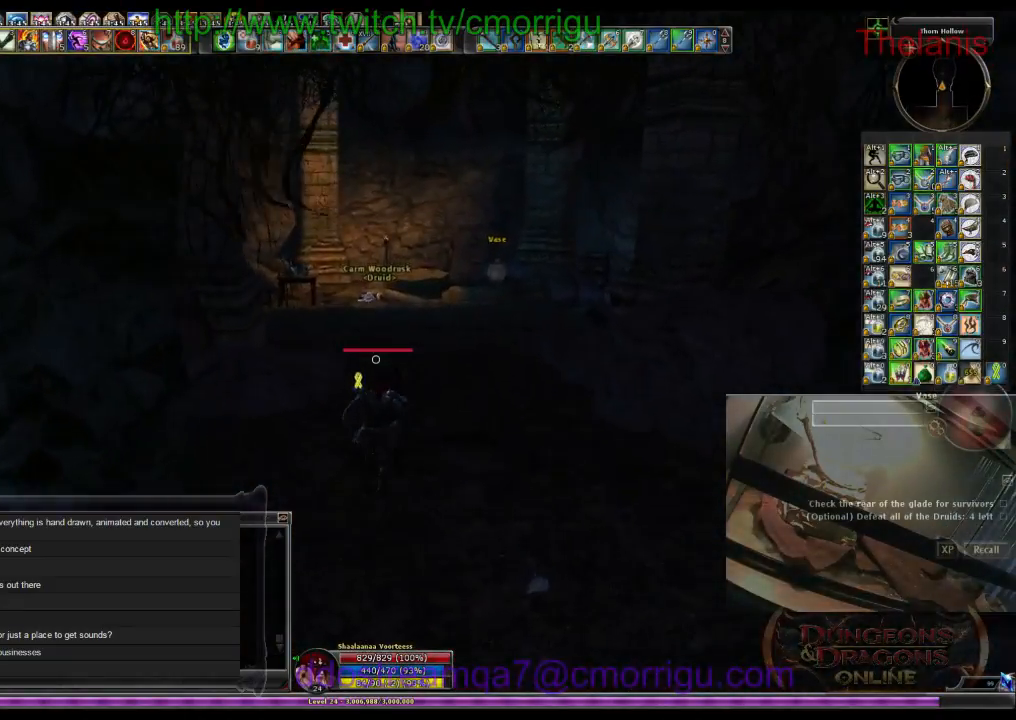
{"keys": ["w"], "events": []}
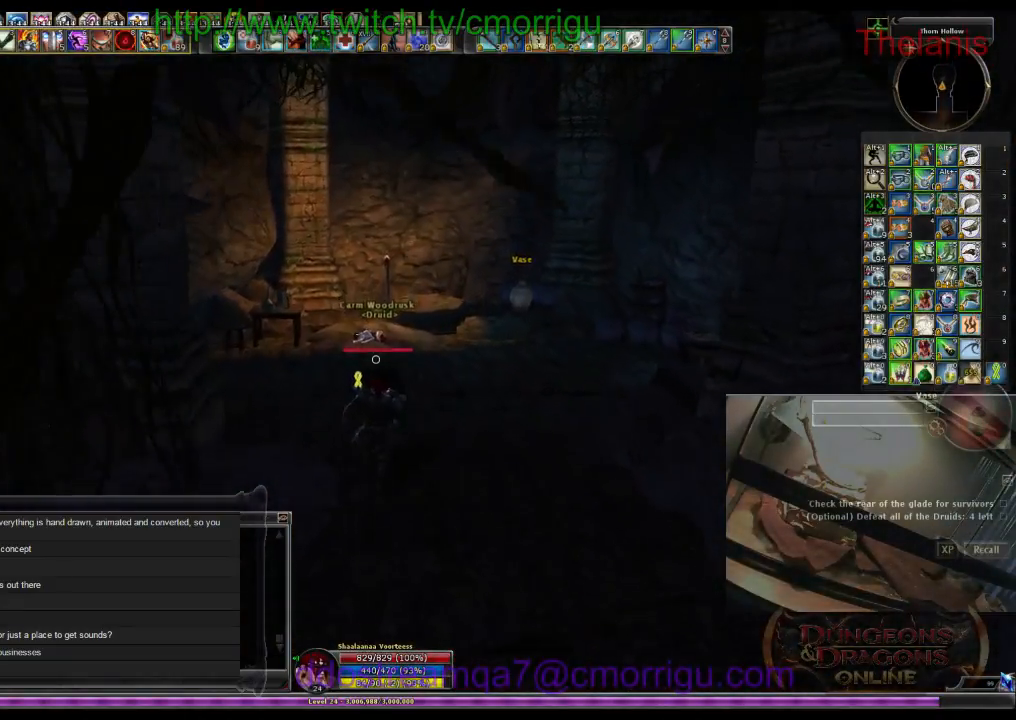
{"keys": [], "events": [[466, "w", "up"]]}
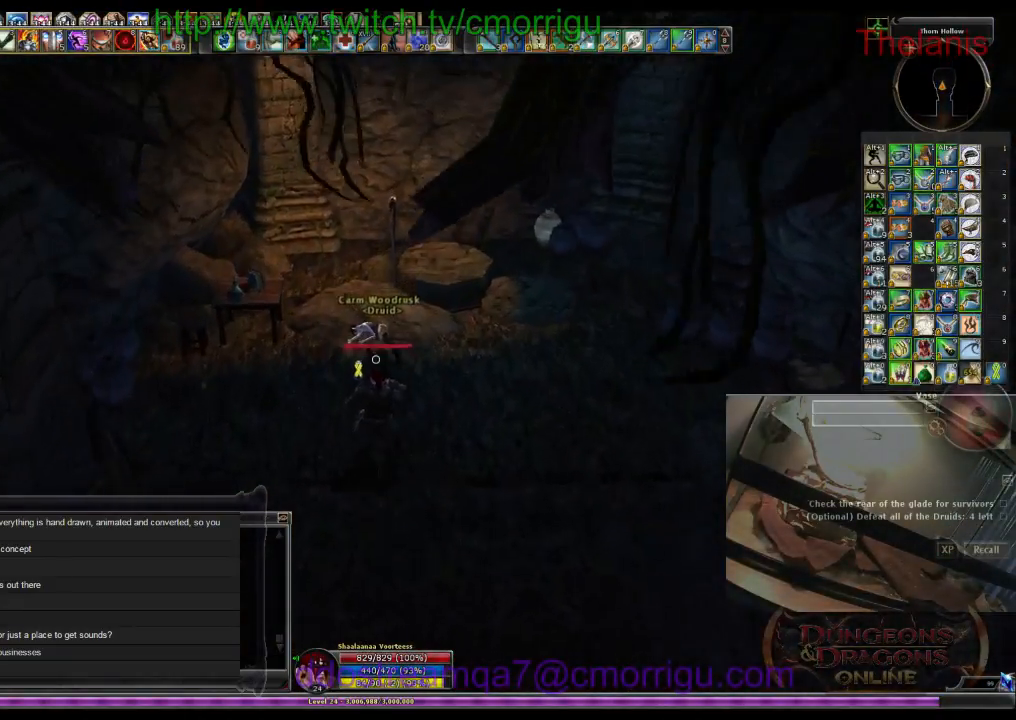
{"keys": [], "events": []}
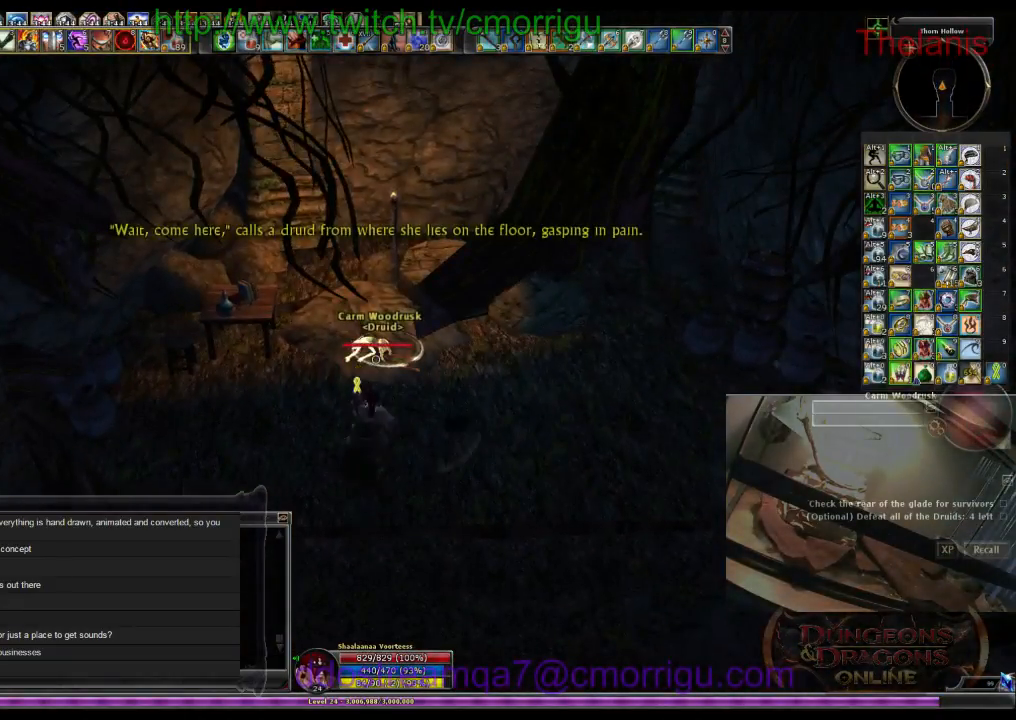
{"keys": [], "events": [[200, "w", "down"], [333, "w", "up"]]}
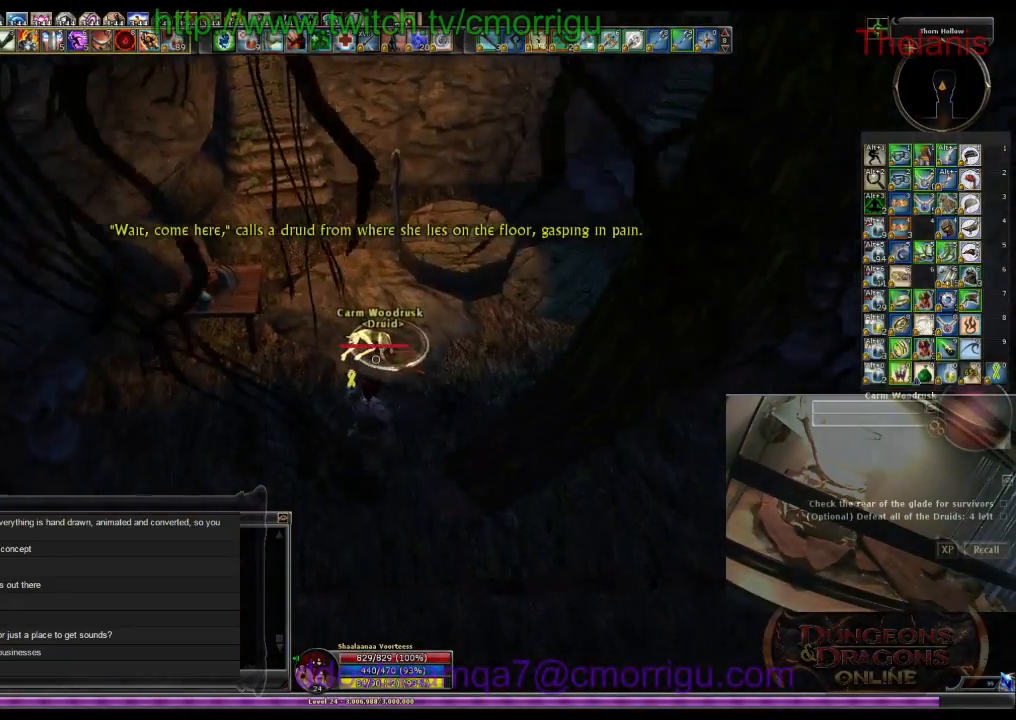
{"keys": [], "events": [[200, "e", "down"], [366, "e", "up"]]}
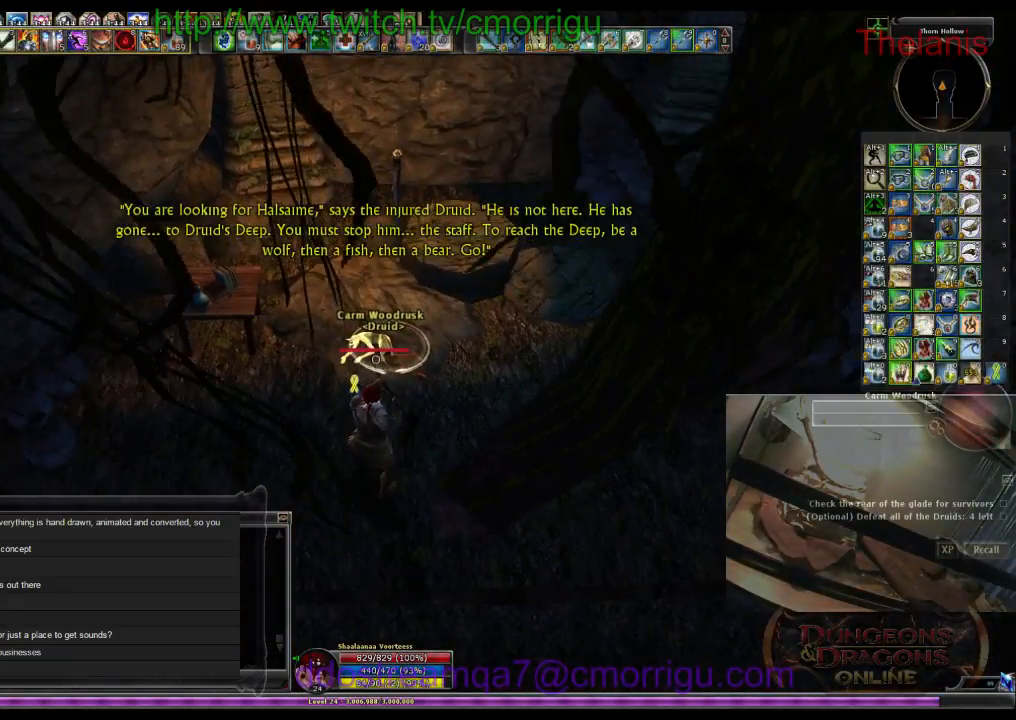
{"keys": ["w"], "events": [[433, "w", "down"]]}
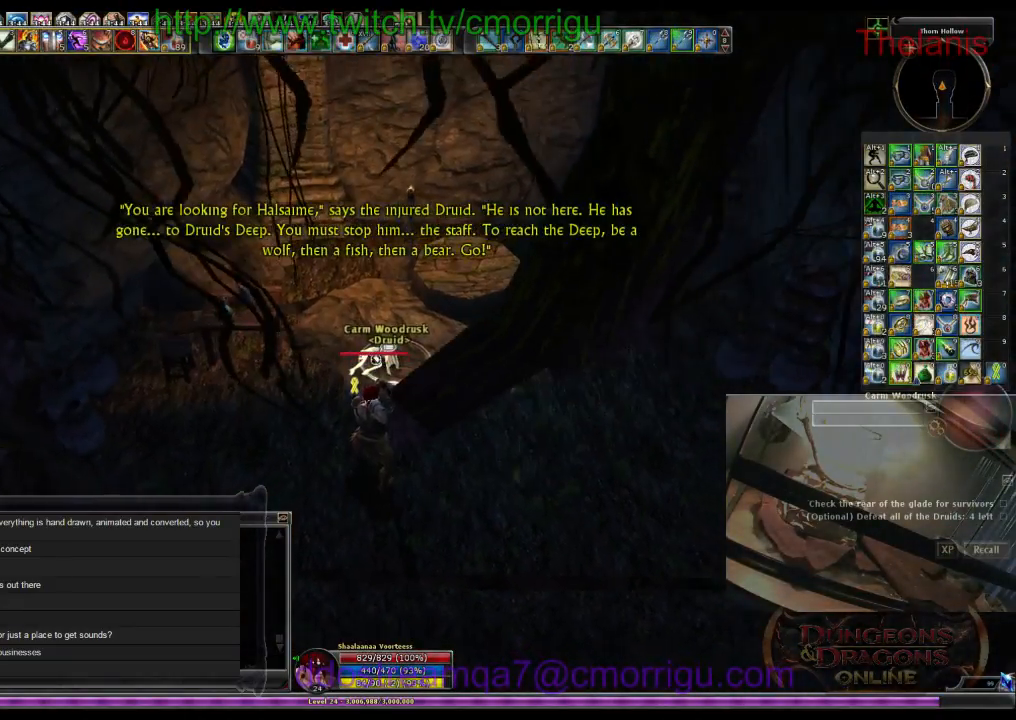
{"keys": [], "events": [[66, "w", "up"], [233, "e", "down"], [400, "e", "up"]]}
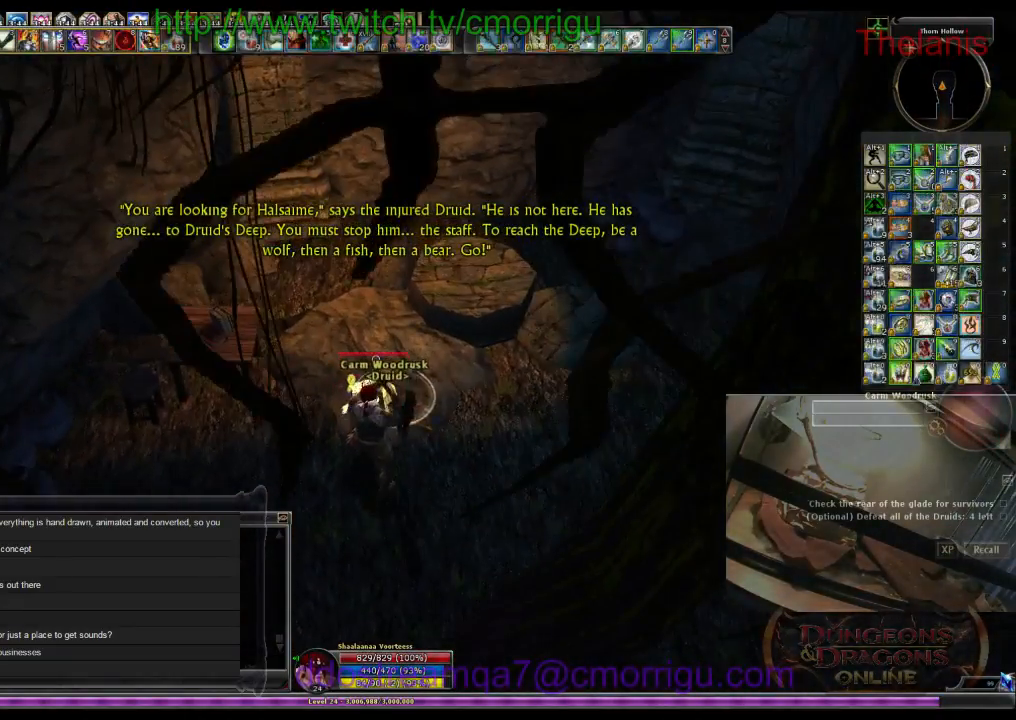
{"keys": [], "events": []}
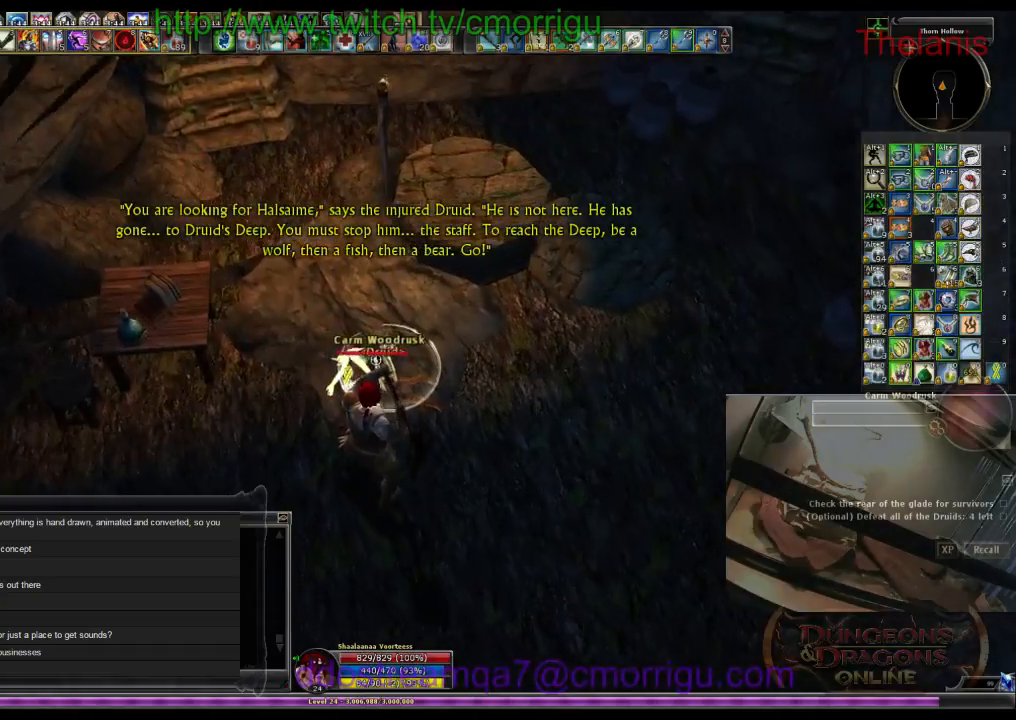
{"keys": [], "events": []}
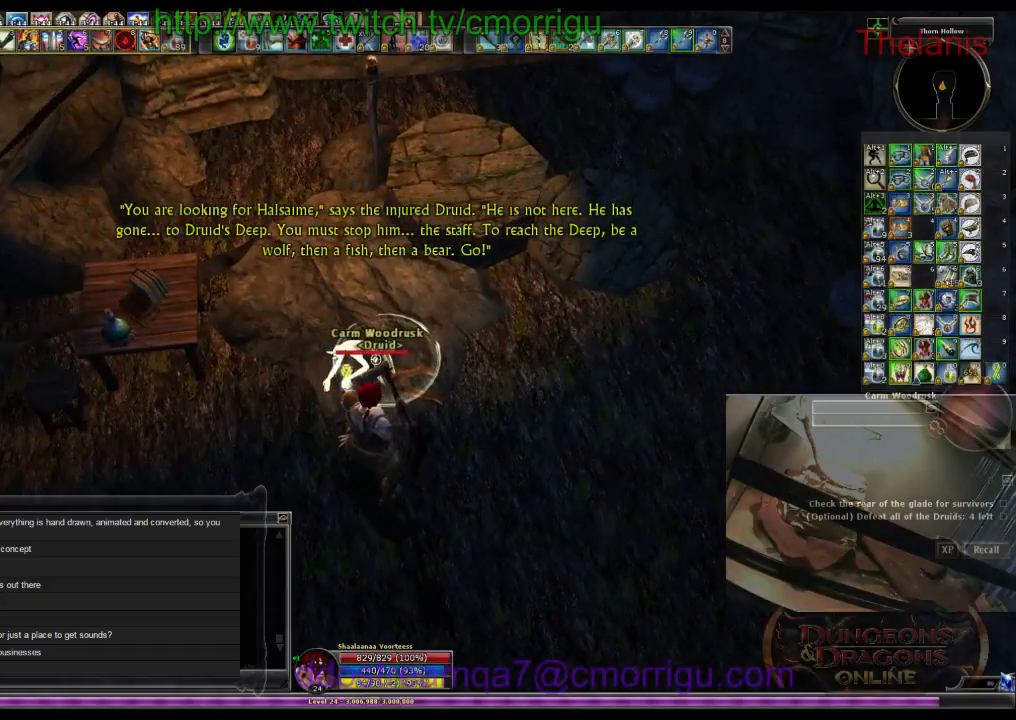
{"keys": [], "events": []}
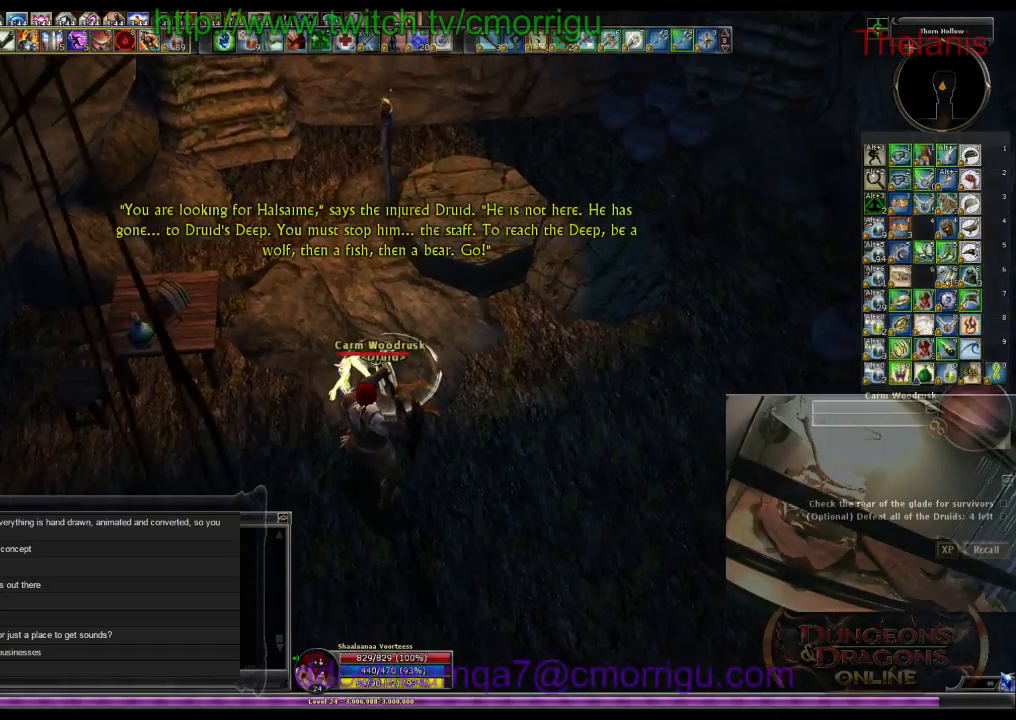
{"keys": [], "events": []}
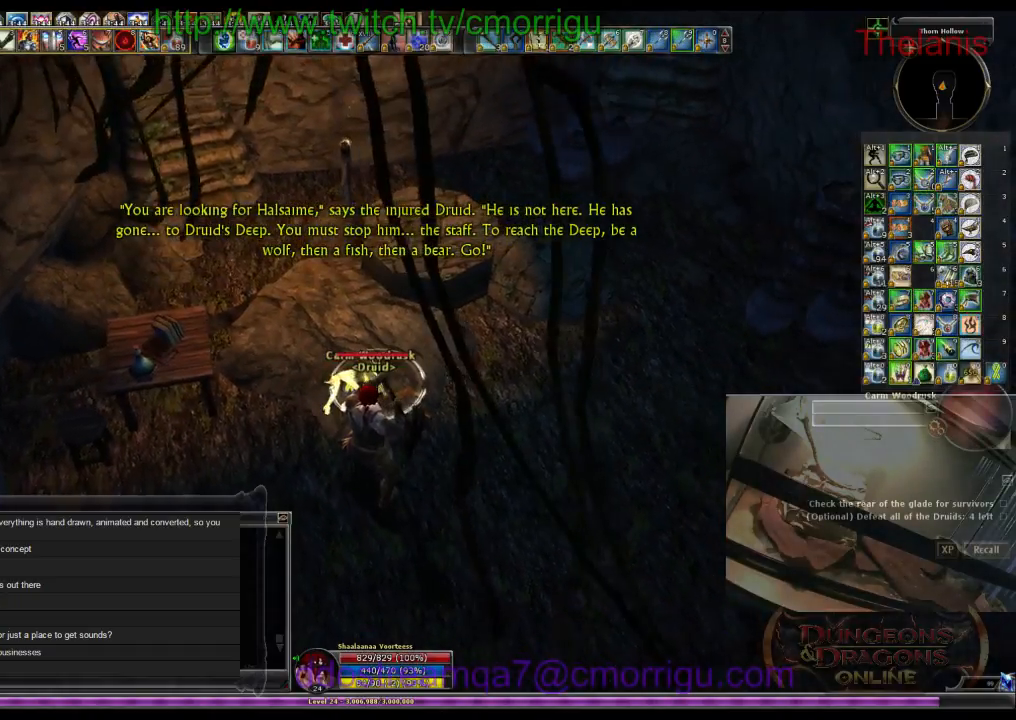
{"keys": [], "events": []}
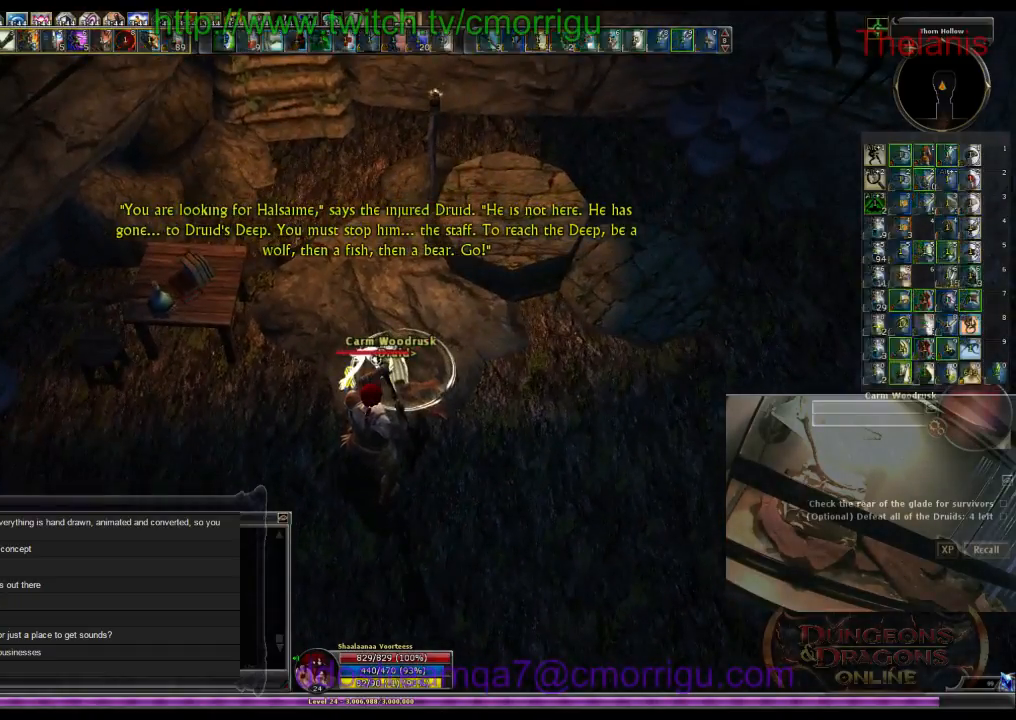
{"keys": ["e"], "events": [[466, "e", "down"]]}
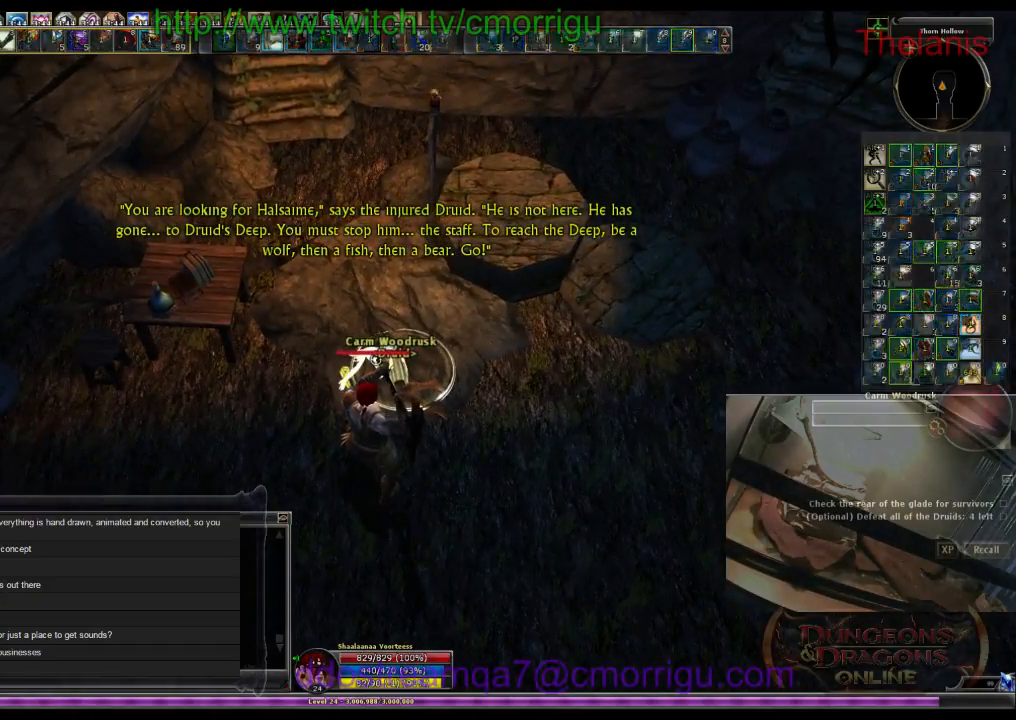
{"keys": [], "events": [[100, "e", "up"]]}
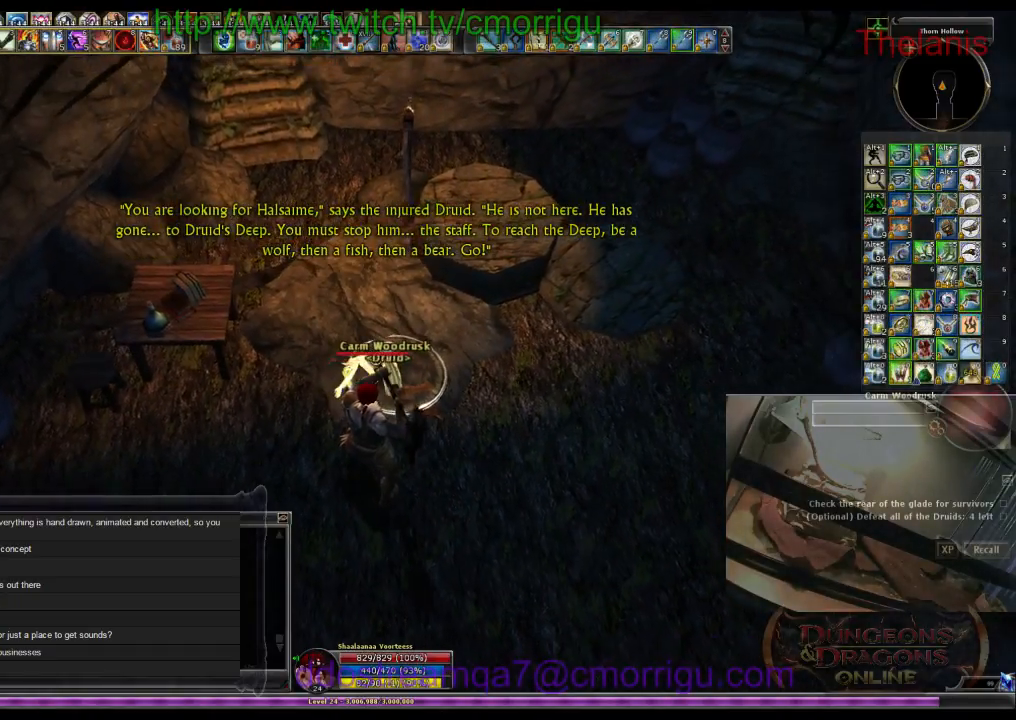
{"keys": ["s"], "events": [[233, "s", "down"]]}